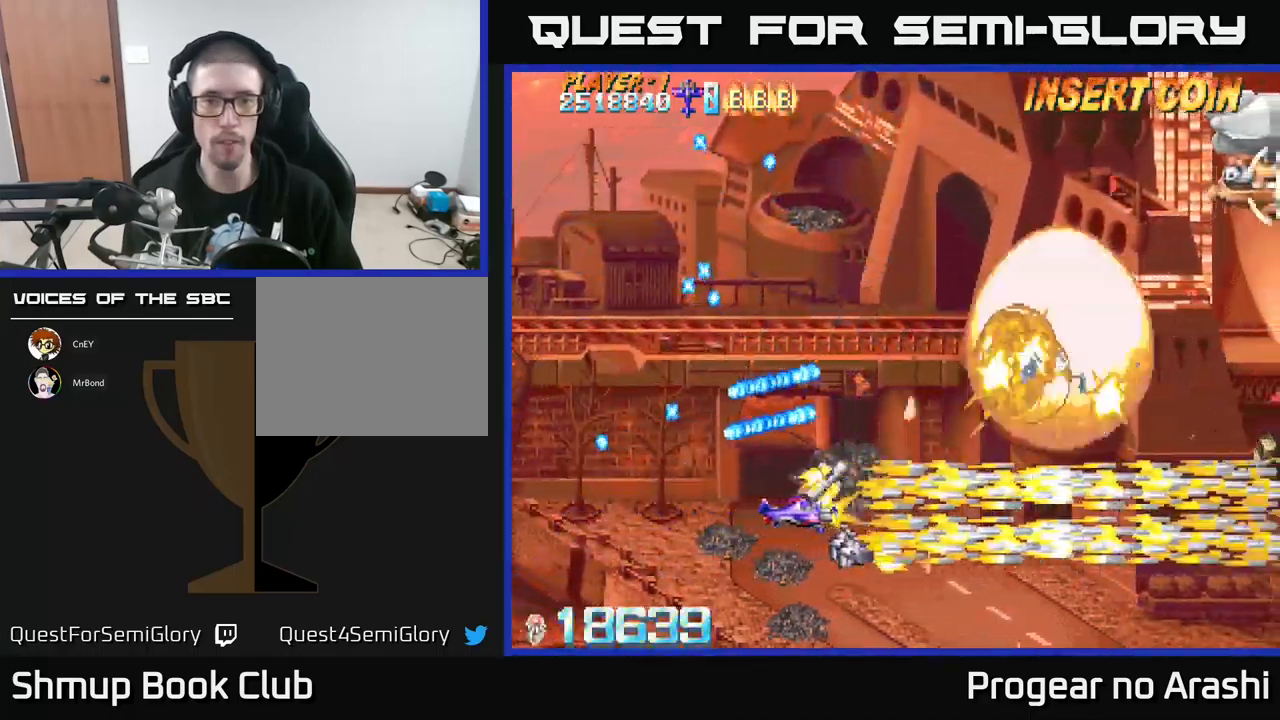
Gameplay with a controller (Xbox layout); each line is a JSON object with the inputs held at the frame after it. "events" lists button and stick changes between this image and that frame as [ms after this image, input, new state], when the widget could be followed in between. Not read: right_stick.
{"buttons": ["X", "DPAD_UP"], "left_stick": "center", "events": [[100, "DPAD_RIGHT", "up"], [100, "DPAD_UP", "down"], [167, "DPAD_LEFT", "down"], [333, "DPAD_LEFT", "up"]]}
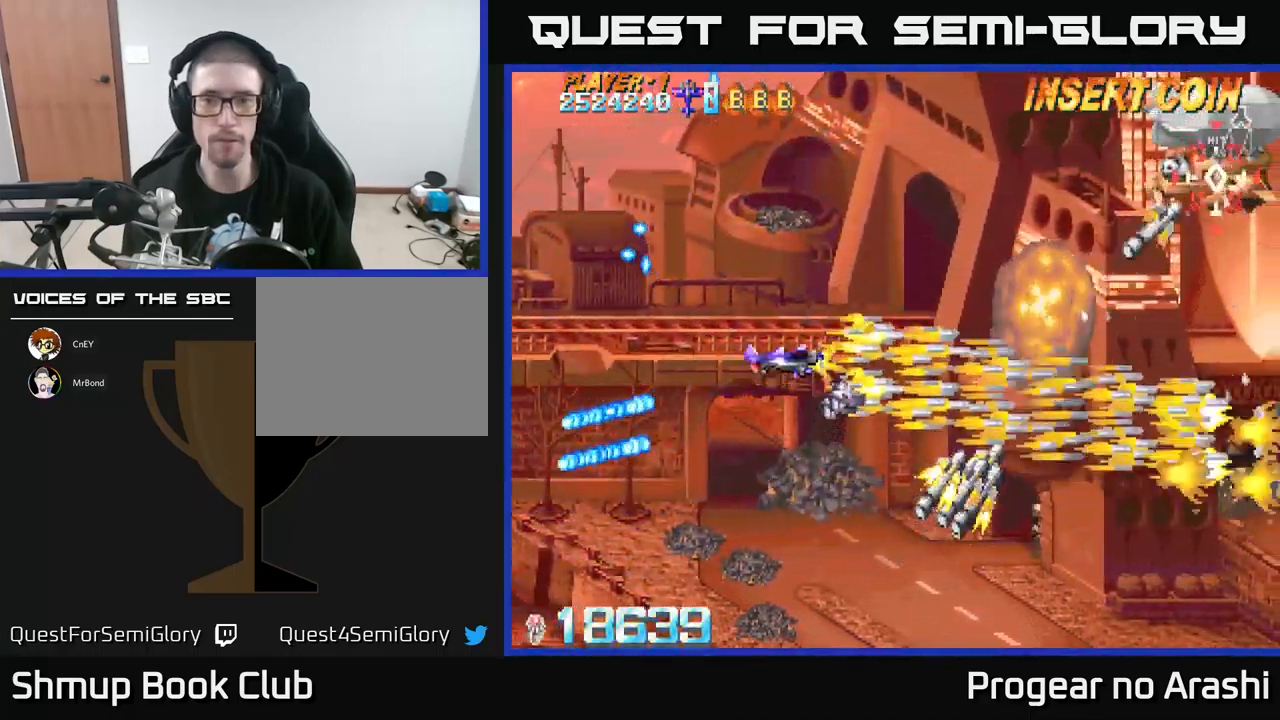
{"buttons": ["X", "DPAD_UP", "DPAD_RIGHT"], "left_stick": "center", "events": [[450, "DPAD_RIGHT", "down"]]}
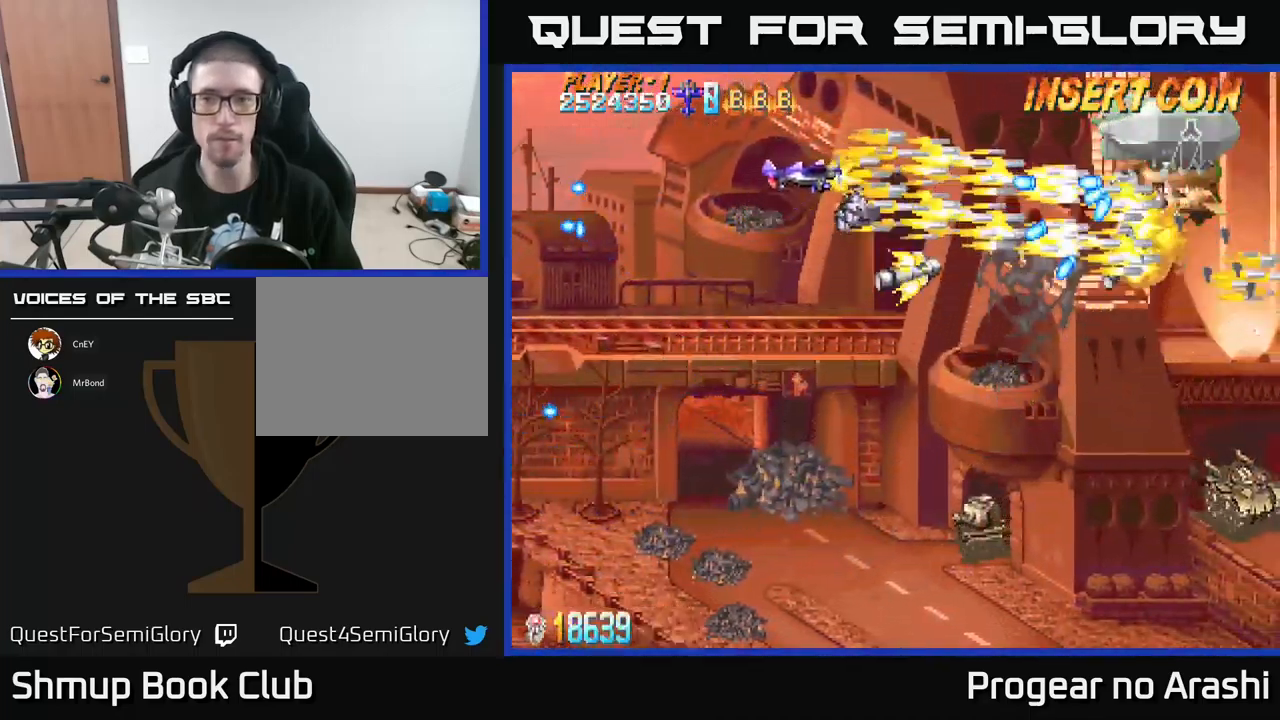
{"buttons": ["A", "DPAD_RIGHT"], "left_stick": "center"}
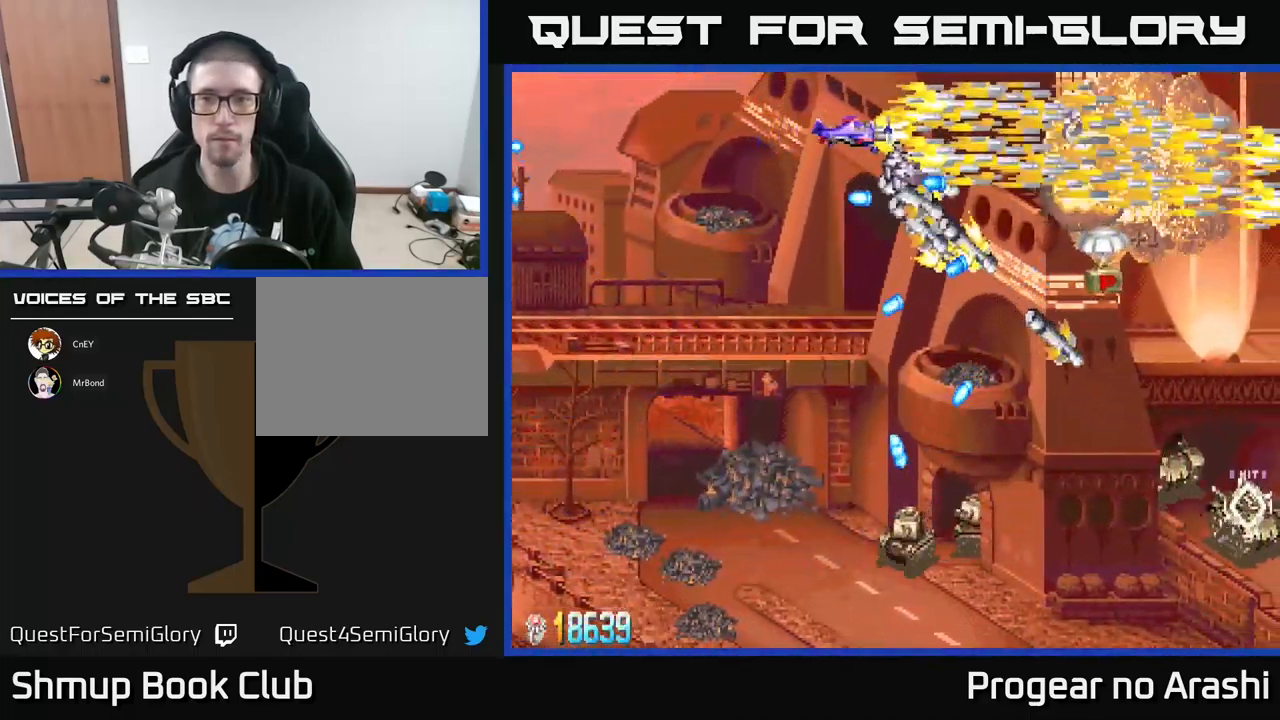
{"buttons": ["X", "DPAD_DOWN"], "left_stick": "center", "events": [[250, "DPAD_DOWN", "down"], [333, "DPAD_RIGHT", "up"], [367, "X", "down"], [400, "A", "up"]]}
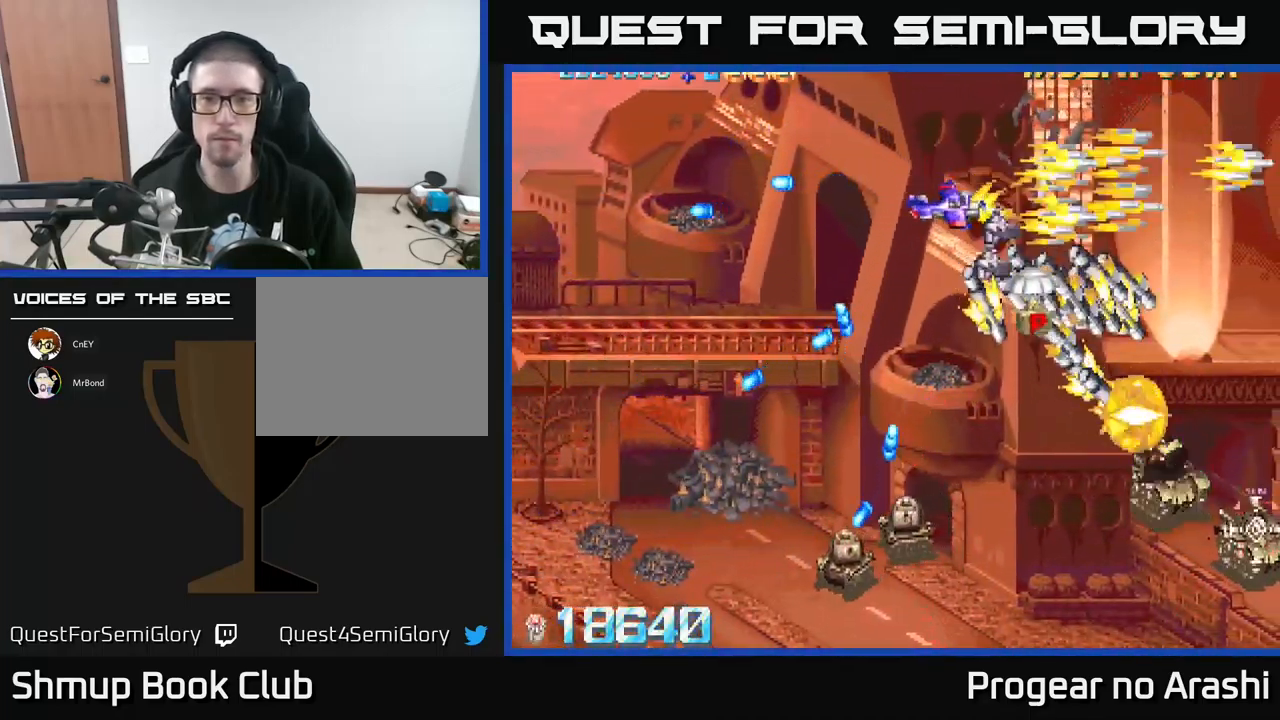
{"buttons": ["A"], "left_stick": "center", "events": [[183, "DPAD_RIGHT", "down"], [317, "A", "down"], [367, "X", "up"], [383, "DPAD_RIGHT", "up"], [483, "DPAD_DOWN", "up"]]}
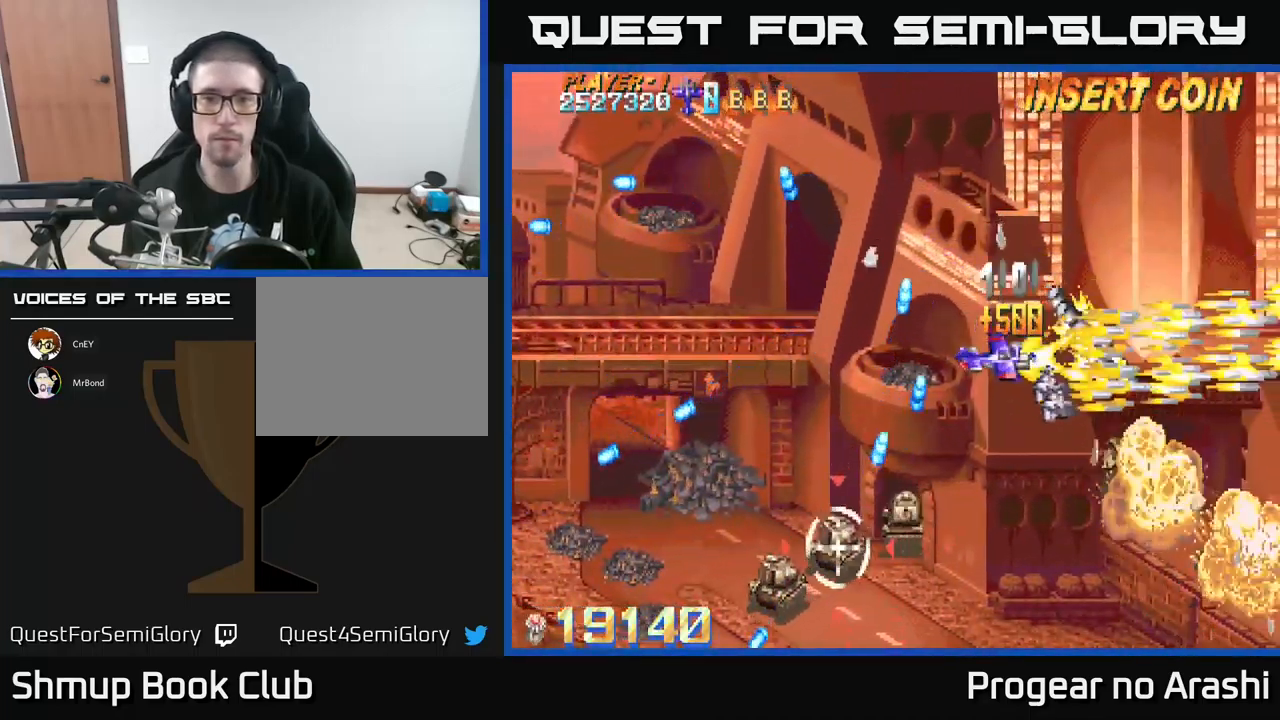
{"buttons": ["A", "DPAD_DOWN", "DPAD_RIGHT"], "left_stick": "center", "events": [[67, "DPAD_DOWN", "down"], [383, "DPAD_LEFT", "down"], [433, "DPAD_LEFT", "up"], [516, "DPAD_RIGHT", "down"]]}
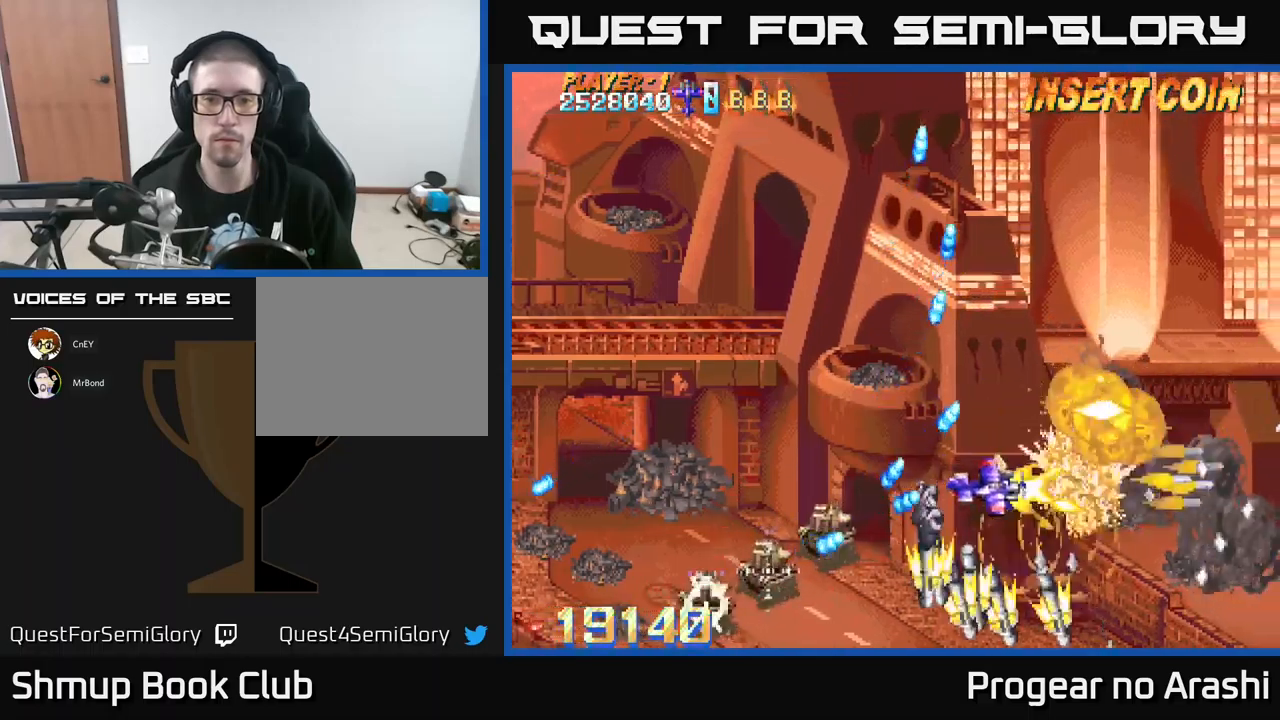
{"buttons": ["A", "DPAD_DOWN", "DPAD_LEFT"], "left_stick": "center", "events": [[117, "DPAD_RIGHT", "up"], [217, "DPAD_LEFT", "down"], [350, "DPAD_LEFT", "up"], [450, "DPAD_LEFT", "down"]]}
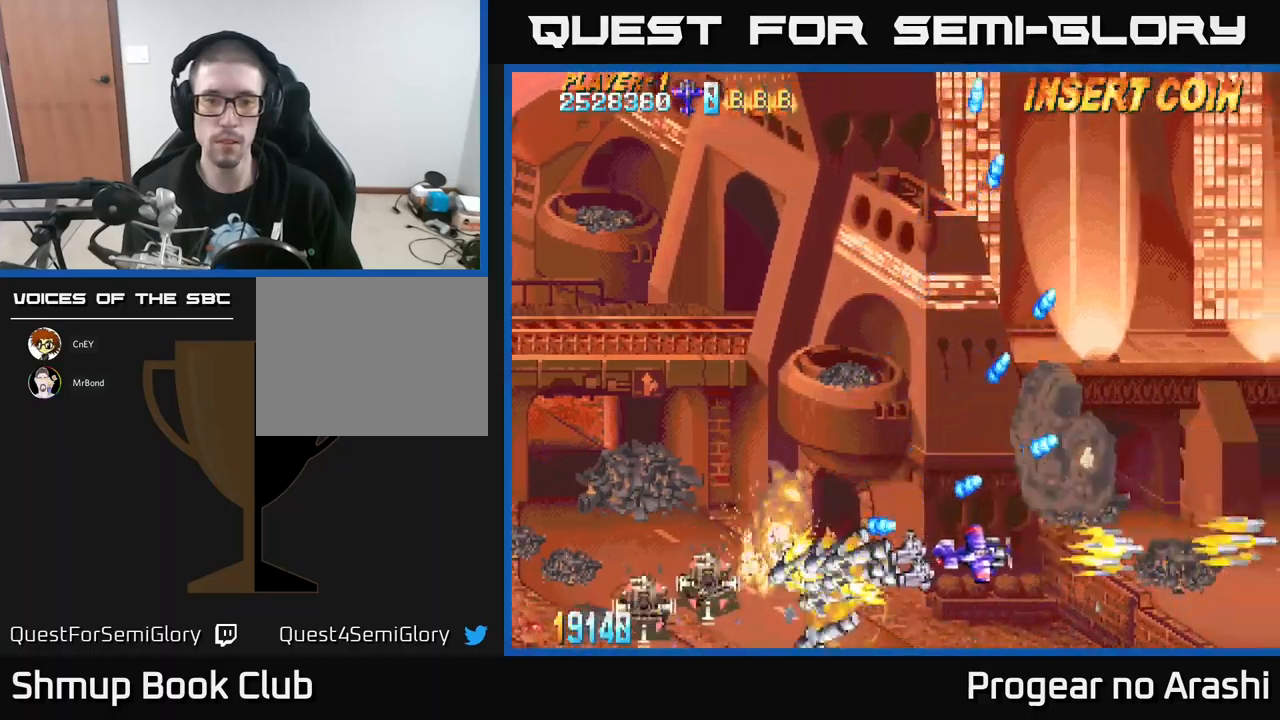
{"buttons": ["X", "DPAD_LEFT"], "left_stick": "center", "events": [[367, "X", "down"], [400, "A", "up"], [400, "DPAD_DOWN", "up"]]}
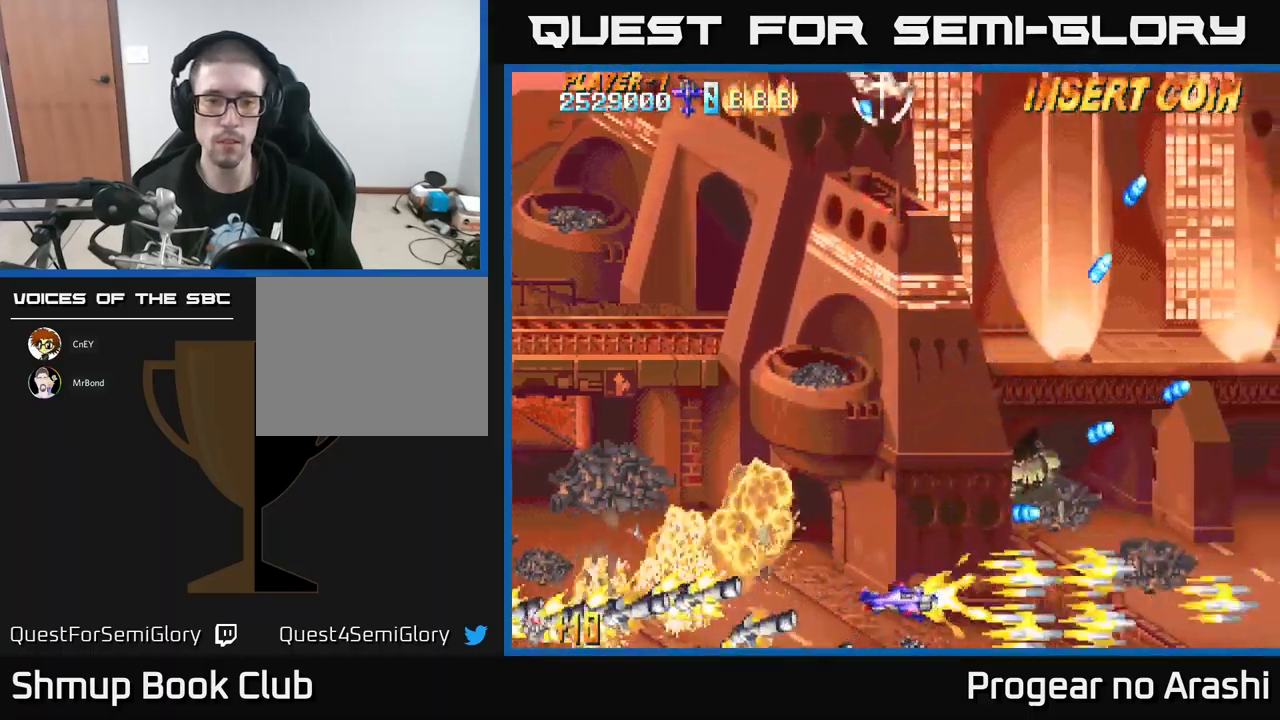
{"buttons": ["DPAD_LEFT"], "left_stick": "center", "events": [[150, "DPAD_UP", "down"], [267, "X", "up"], [483, "DPAD_UP", "up"]]}
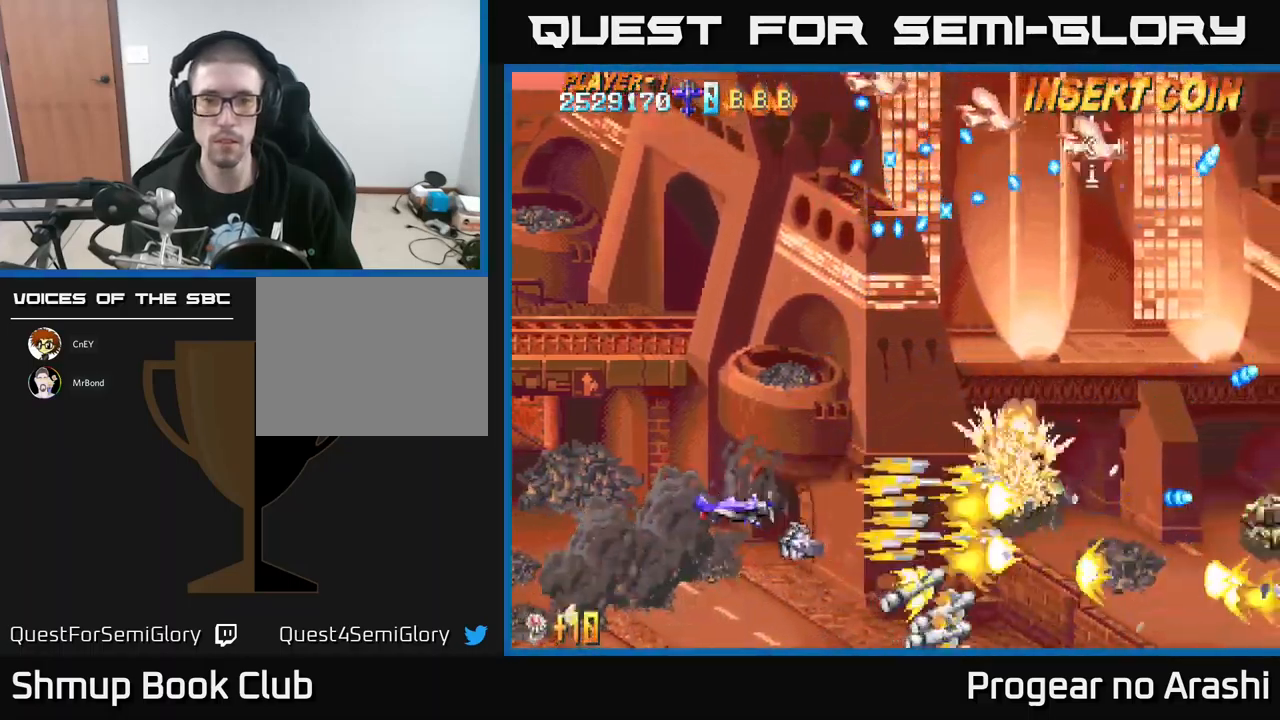
{"buttons": ["X", "DPAD_UP"], "left_stick": "center", "events": [[133, "X", "down"], [150, "DPAD_UP", "down"], [250, "DPAD_LEFT", "up"]]}
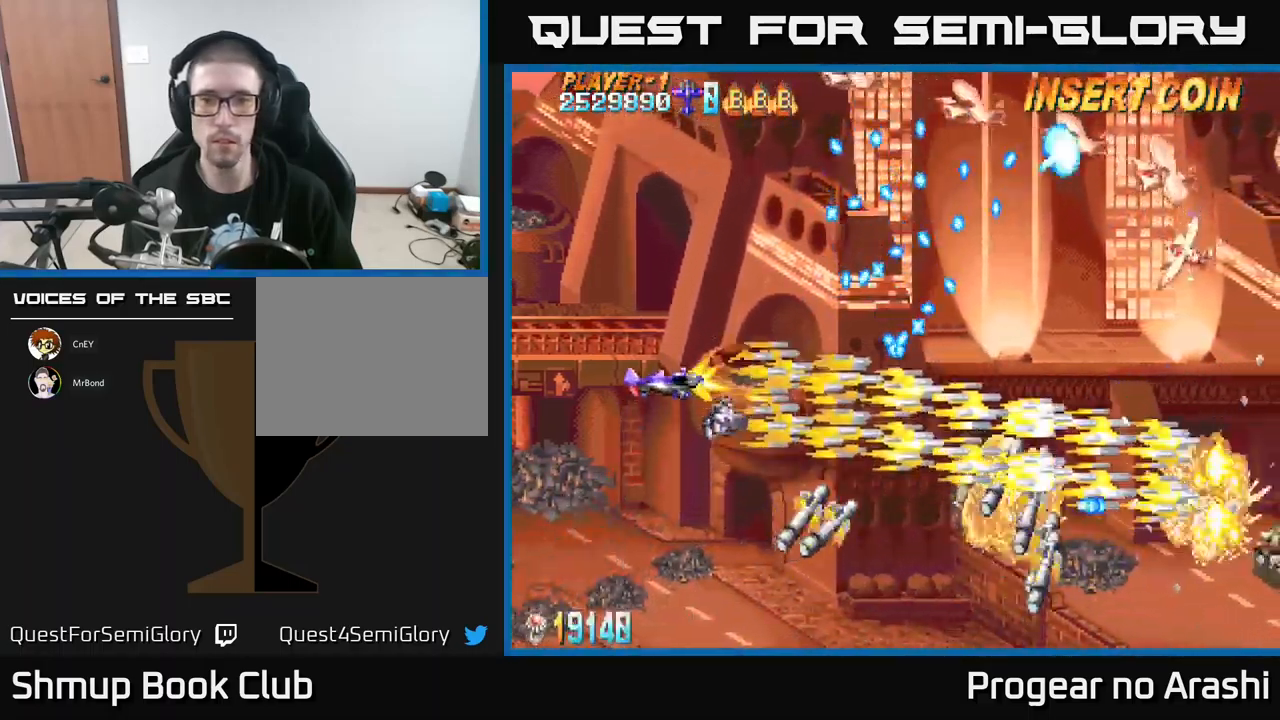
{"buttons": ["X", "DPAD_DOWN", "DPAD_LEFT"], "left_stick": "center", "events": [[150, "DPAD_LEFT", "down"], [183, "DPAD_UP", "up"], [217, "DPAD_DOWN", "down"], [267, "DPAD_LEFT", "up"], [383, "DPAD_LEFT", "down"]]}
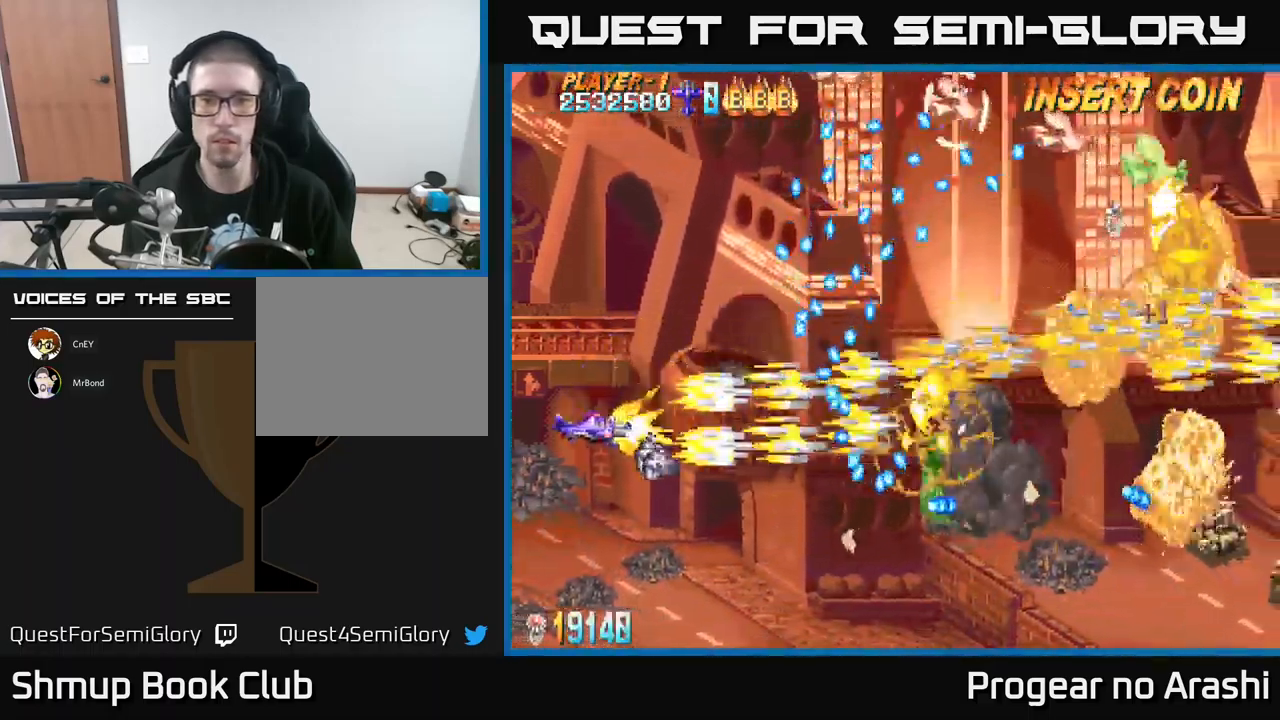
{"buttons": ["X"], "left_stick": "center", "events": [[17, "DPAD_LEFT", "up"], [67, "DPAD_DOWN", "up"]]}
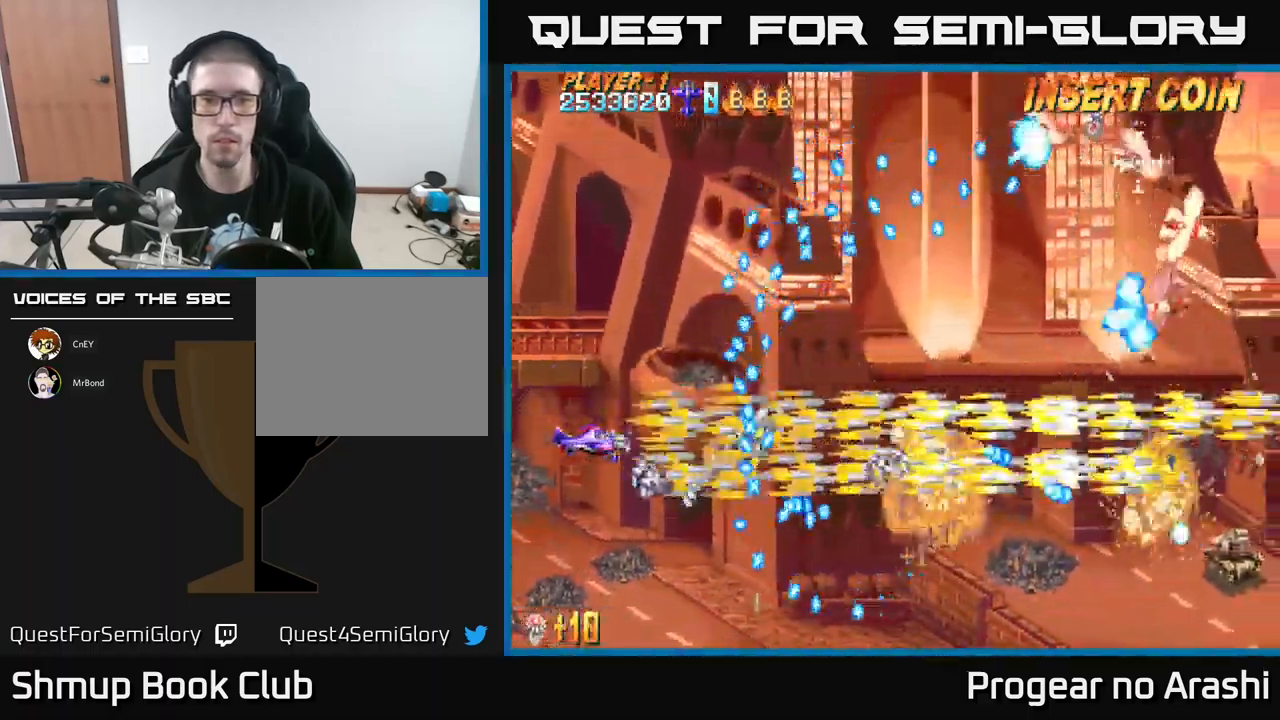
{"buttons": ["X", "DPAD_UP"], "left_stick": "center", "events": [[117, "DPAD_LEFT", "down"], [167, "DPAD_UP", "down"], [317, "DPAD_LEFT", "up"]]}
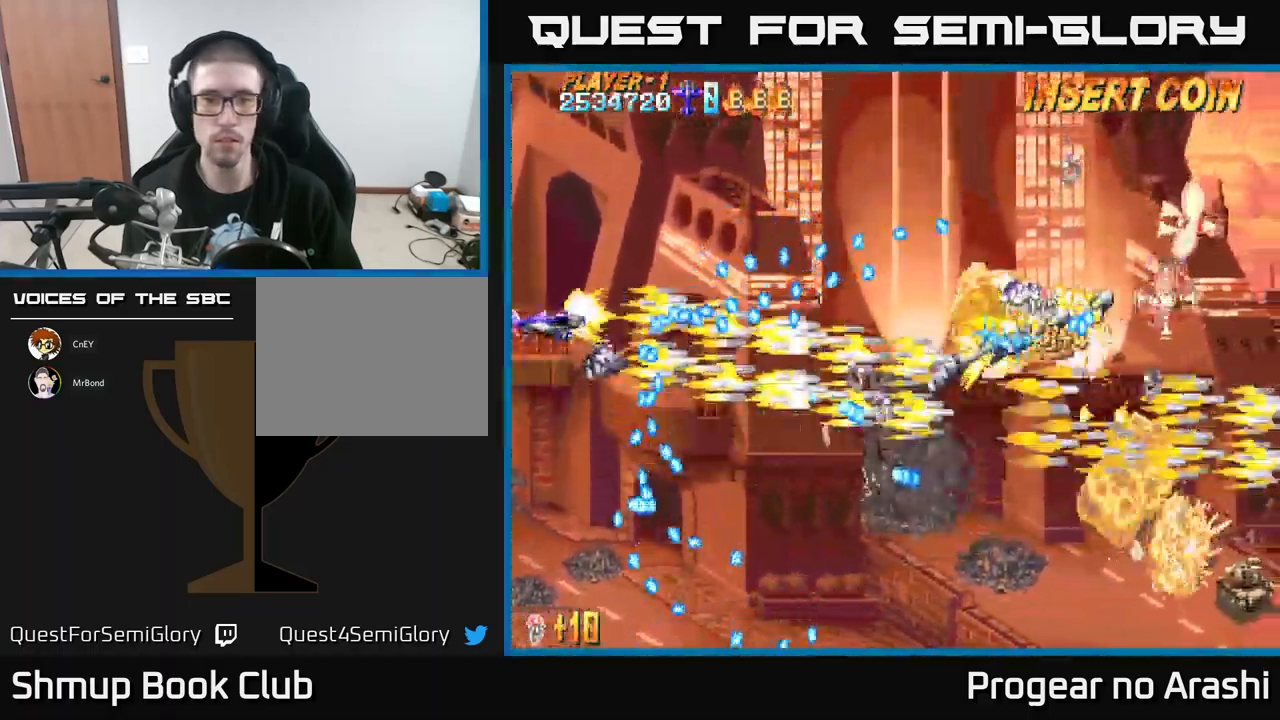
{"buttons": ["A", "DPAD_UP", "DPAD_RIGHT"], "left_stick": "center", "events": [[200, "DPAD_RIGHT", "down"], [433, "A", "down"], [483, "X", "up"]]}
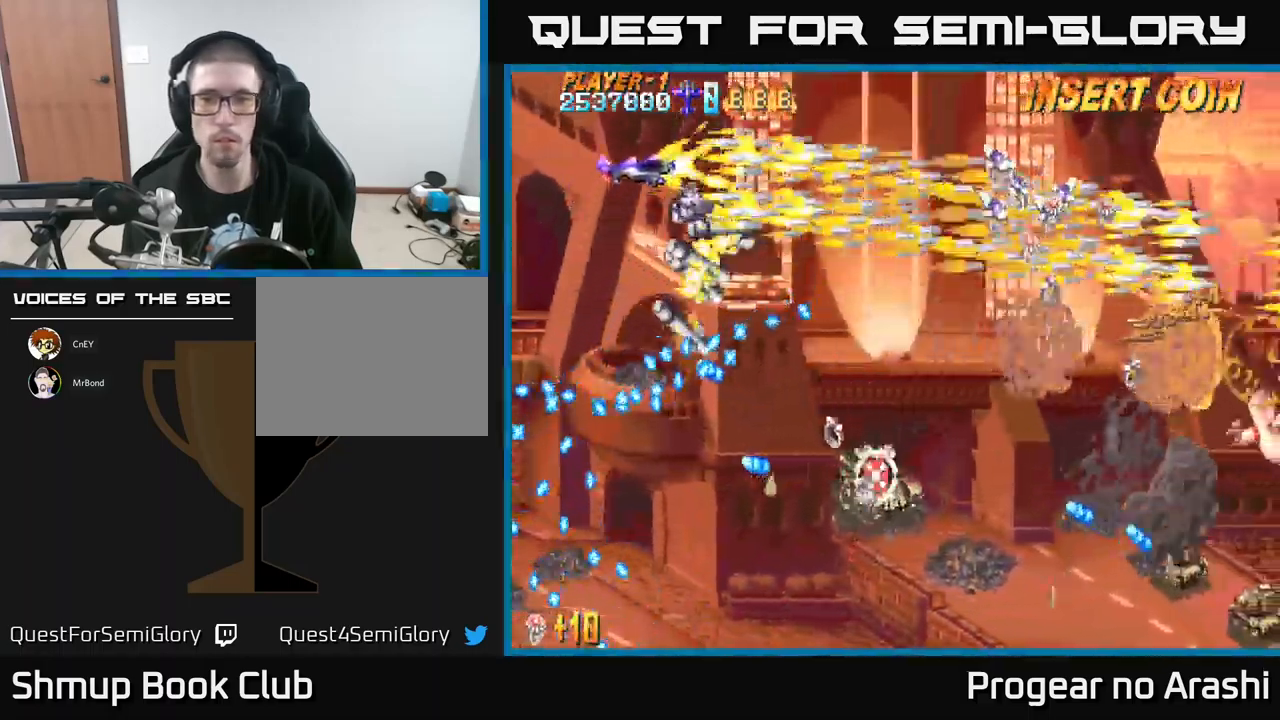
{"buttons": ["X", "DPAD_DOWN"], "left_stick": "center", "events": [[67, "DPAD_UP", "up"], [283, "DPAD_DOWN", "down"], [383, "X", "down"], [400, "DPAD_RIGHT", "up"], [417, "A", "up"]]}
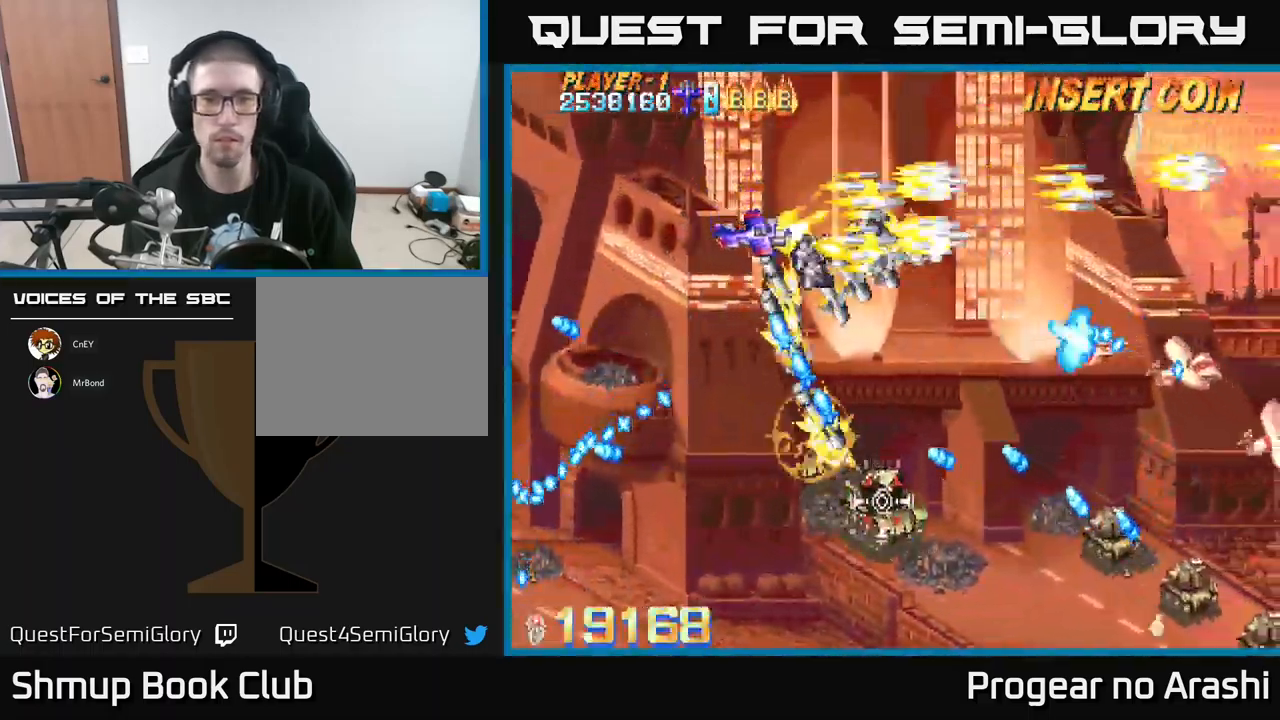
{"buttons": ["X", "DPAD_DOWN"], "left_stick": "center", "events": [[67, "DPAD_LEFT", "down"], [100, "DPAD_DOWN", "up"], [217, "DPAD_UP", "down"], [367, "DPAD_UP", "up"], [417, "DPAD_DOWN", "down"], [484, "DPAD_LEFT", "up"]]}
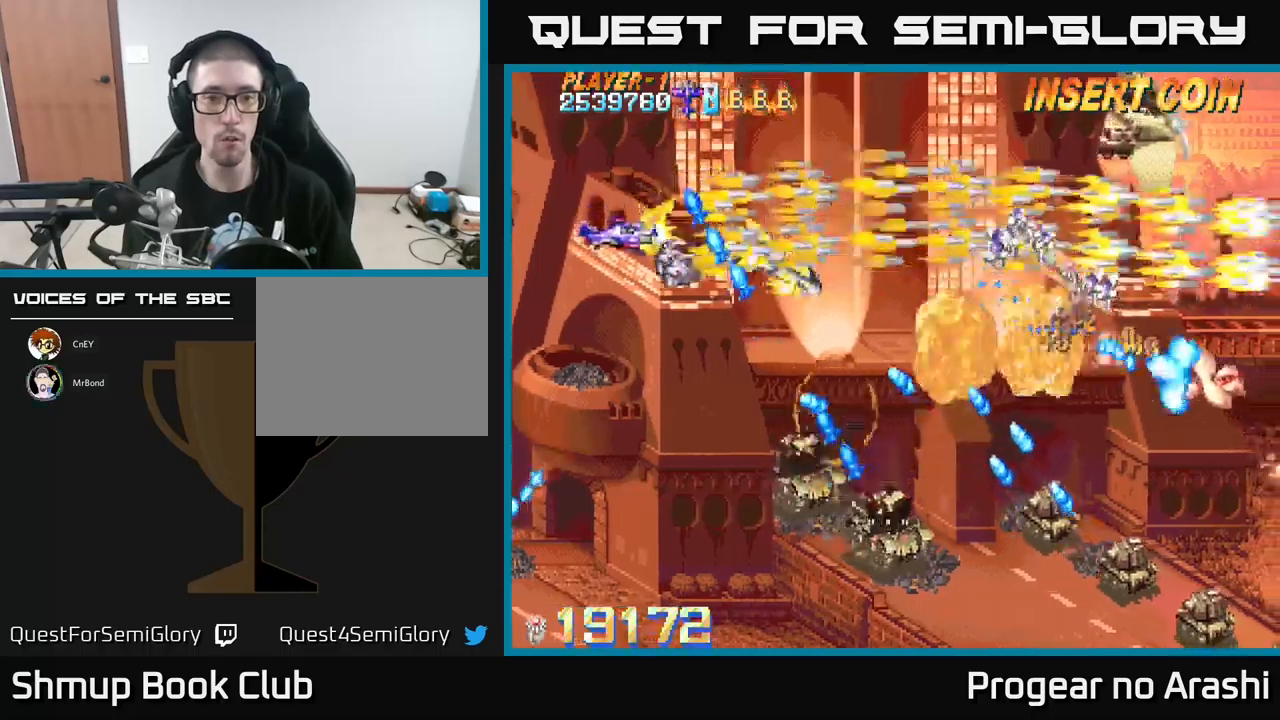
{"buttons": ["X", "DPAD_DOWN"], "left_stick": "center", "events": []}
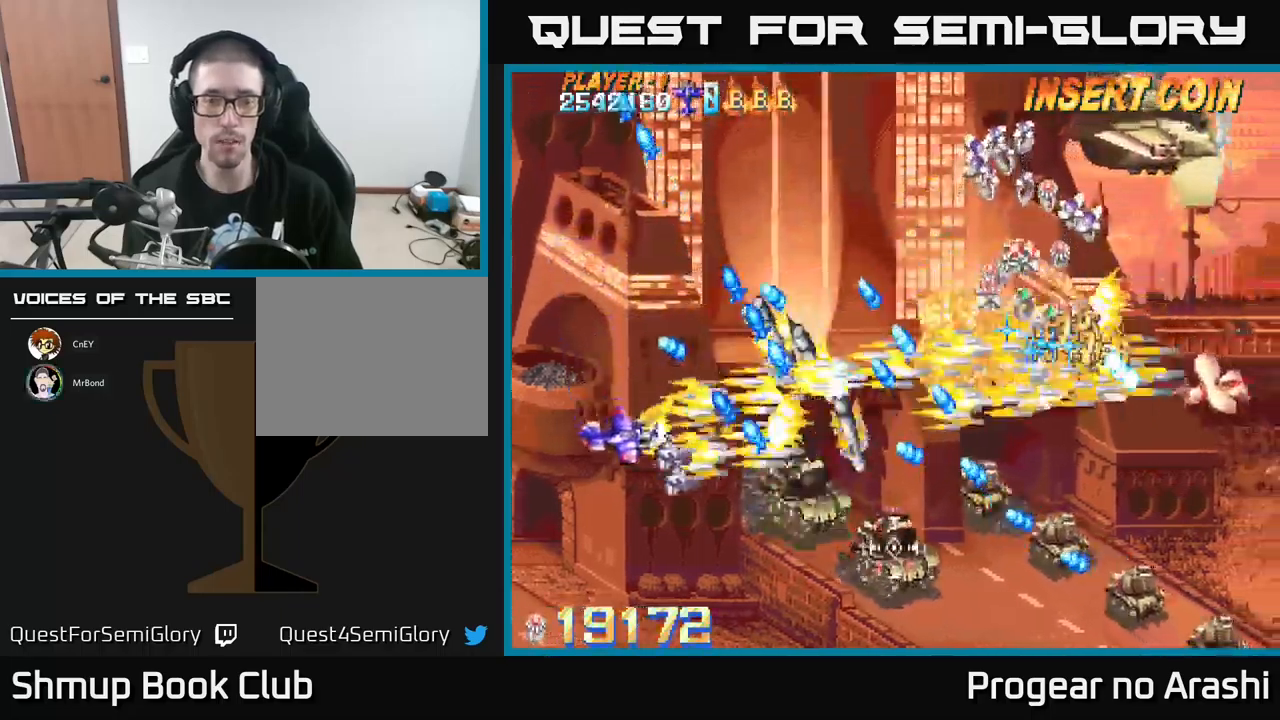
{"buttons": ["X", "DPAD_DOWN"], "left_stick": "center", "events": [[84, "DPAD_RIGHT", "down"], [334, "DPAD_RIGHT", "up"]]}
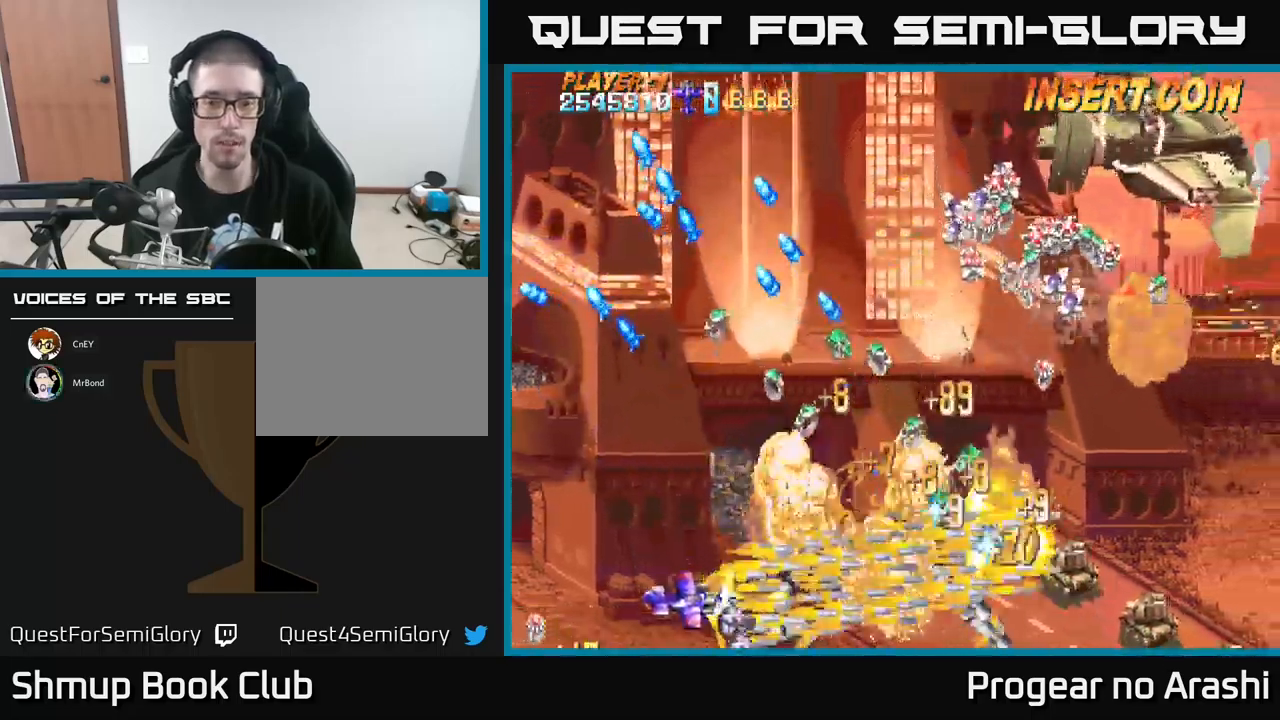
{"buttons": ["A", "DPAD_RIGHT"], "left_stick": "center", "events": [[50, "A", "down"], [50, "DPAD_RIGHT", "down"], [100, "DPAD_DOWN", "up"], [100, "X", "up"], [167, "DPAD_UP", "down"], [300, "DPAD_UP", "up"]]}
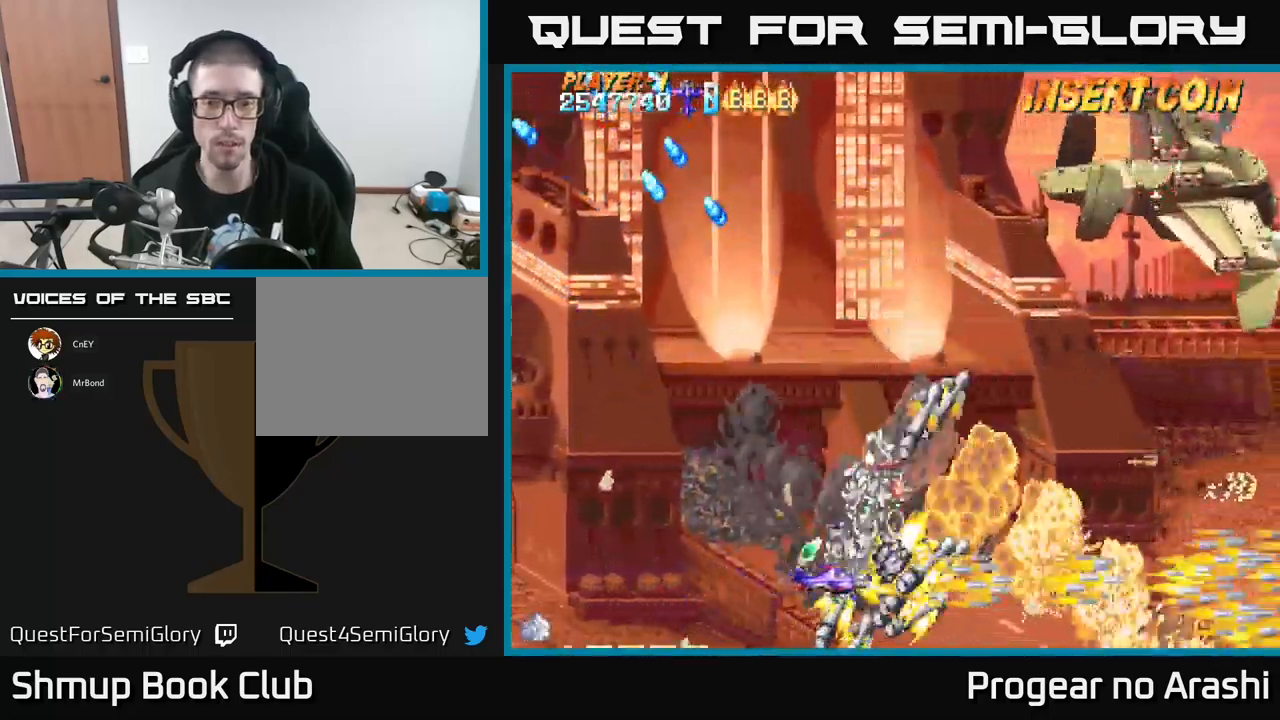
{"buttons": ["A", "DPAD_UP"], "left_stick": "center", "events": [[50, "DPAD_RIGHT", "up"], [50, "DPAD_UP", "down"], [84, "DPAD_LEFT", "down"], [334, "DPAD_LEFT", "up"]]}
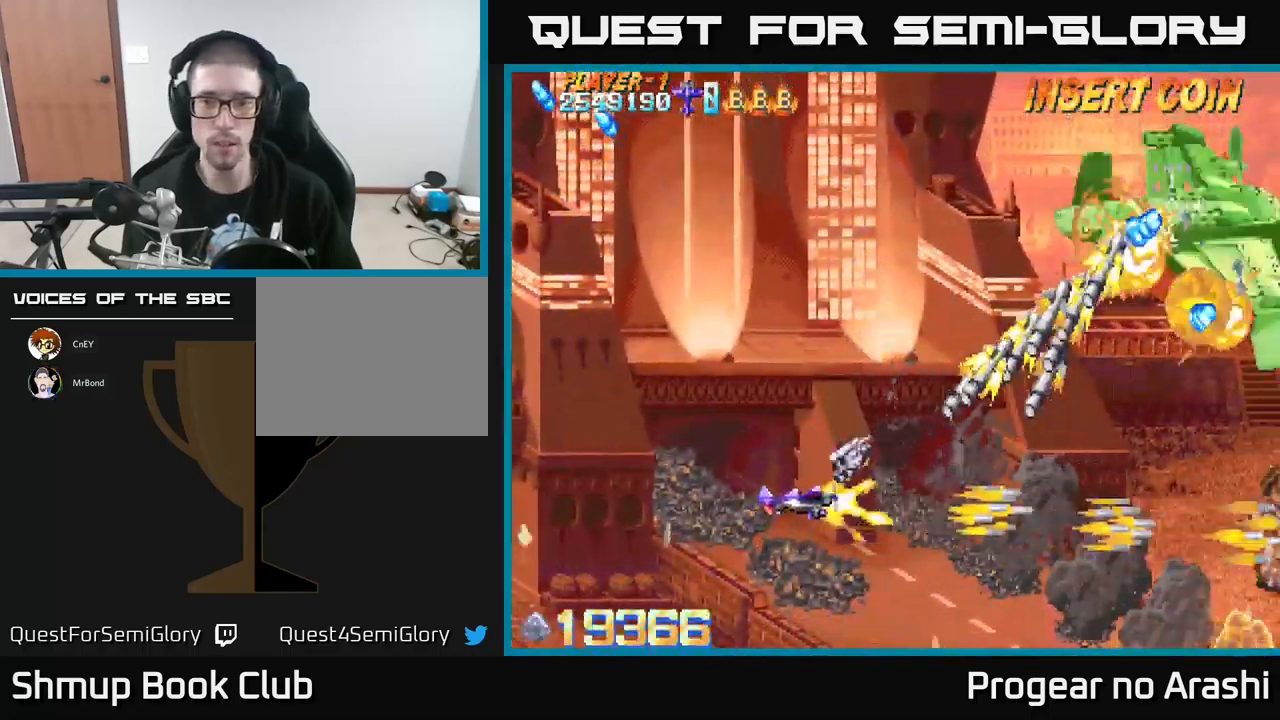
{"buttons": ["A", "DPAD_UP"], "left_stick": "center", "events": []}
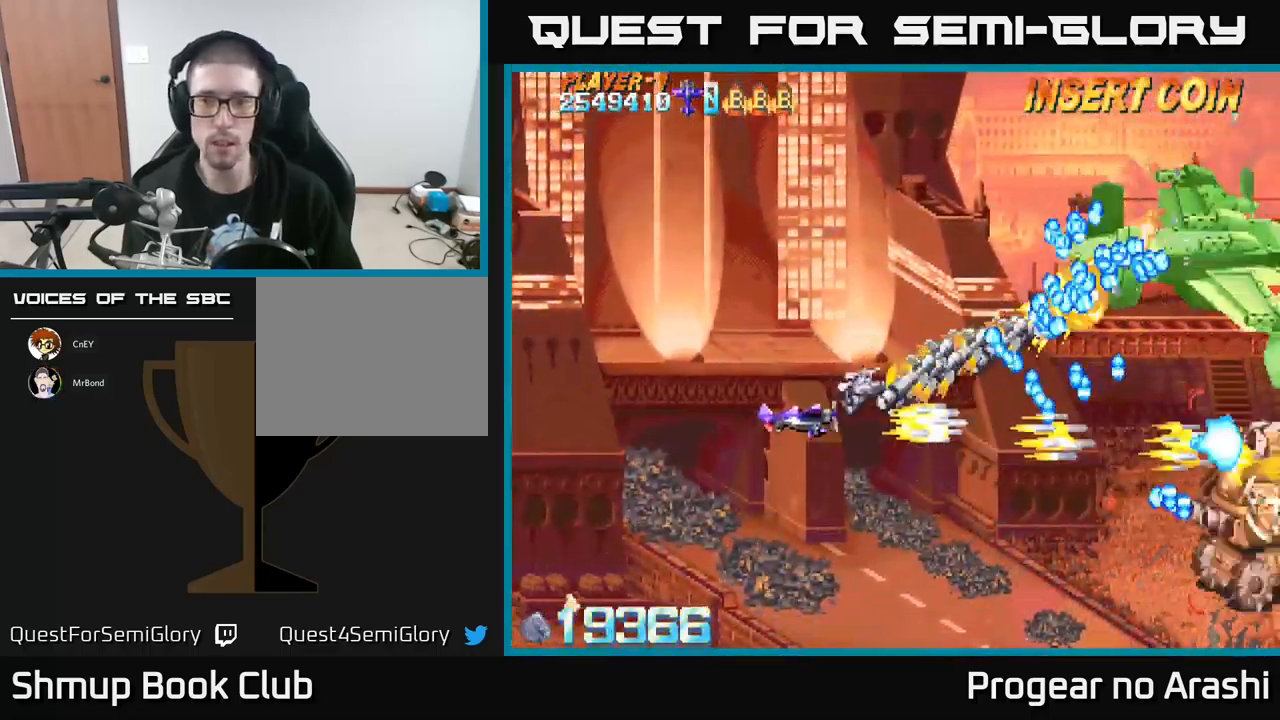
{"buttons": ["A", "DPAD_UP"], "left_stick": "center", "events": []}
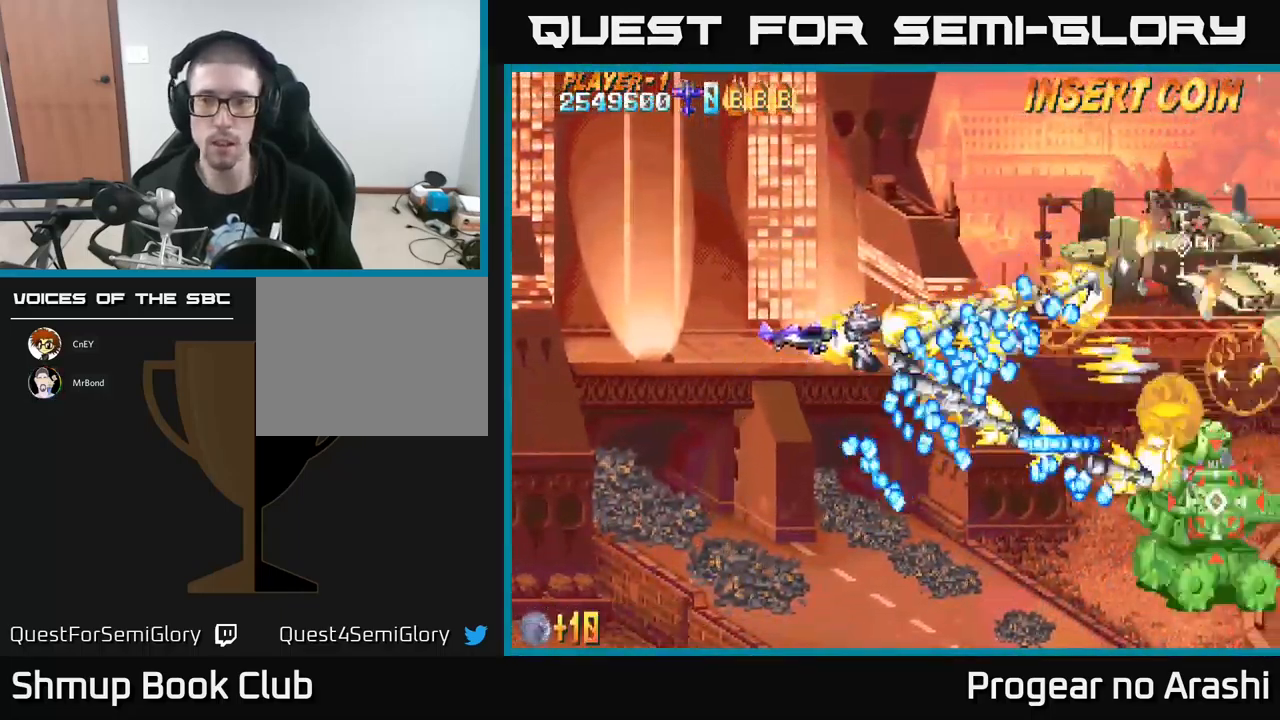
{"buttons": ["A", "DPAD_LEFT"], "left_stick": "center", "events": [[17, "DPAD_LEFT", "down"], [184, "DPAD_UP", "up"], [300, "DPAD_DOWN", "down"], [417, "DPAD_DOWN", "up"]]}
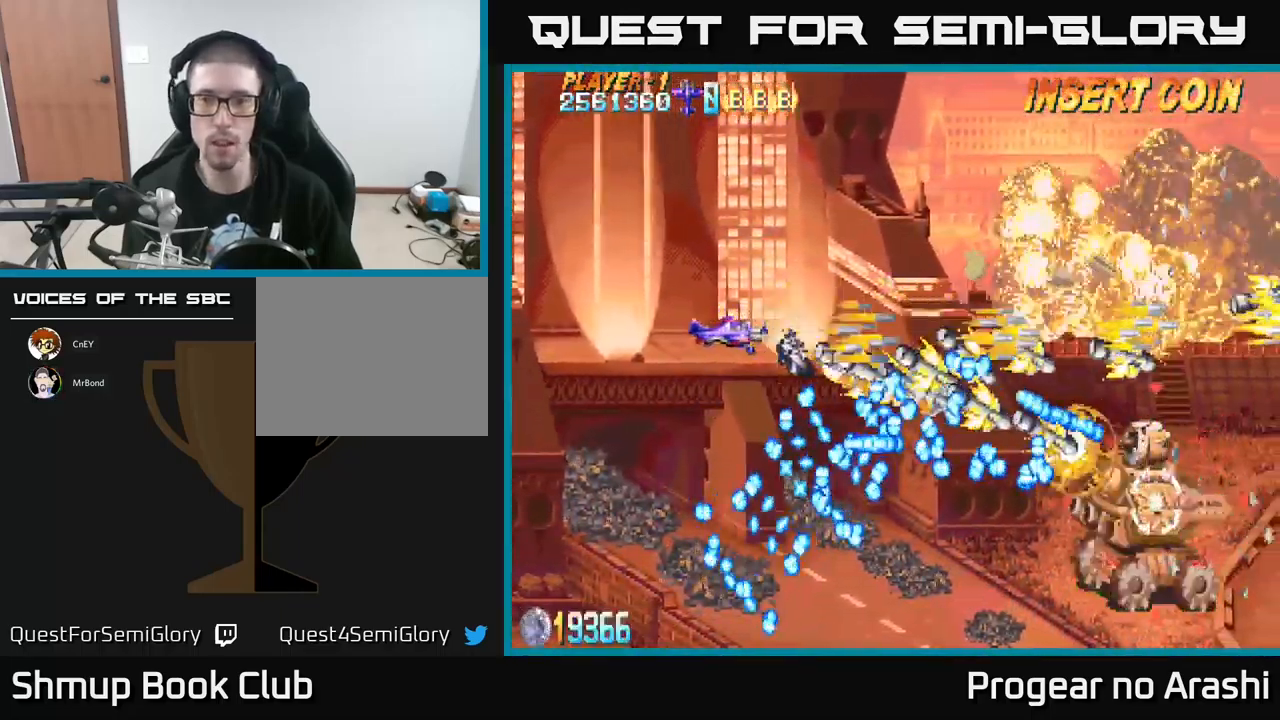
{"buttons": ["A", "DPAD_UP", "DPAD_LEFT"], "left_stick": "center", "events": [[184, "DPAD_UP", "down"]]}
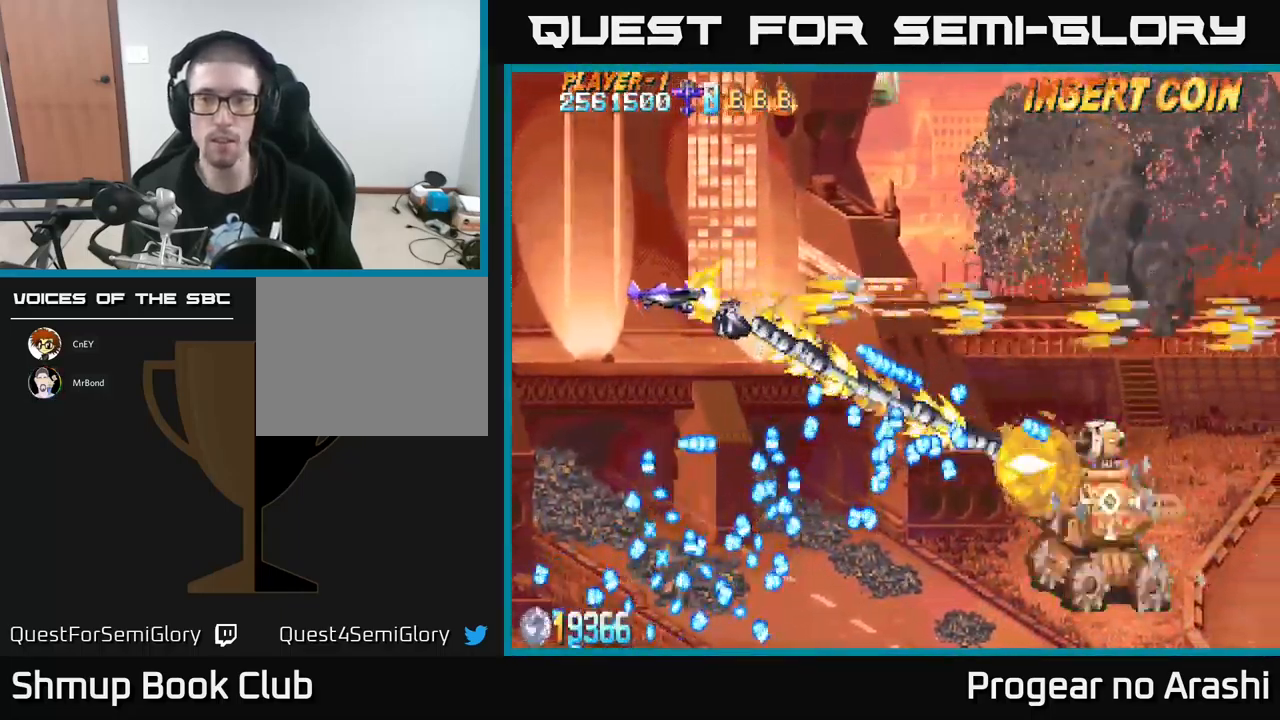
{"buttons": ["X", "DPAD_UP", "DPAD_RIGHT"], "left_stick": "center", "events": [[84, "DPAD_LEFT", "up"], [167, "DPAD_RIGHT", "down"], [450, "X", "down"], [484, "A", "up"]]}
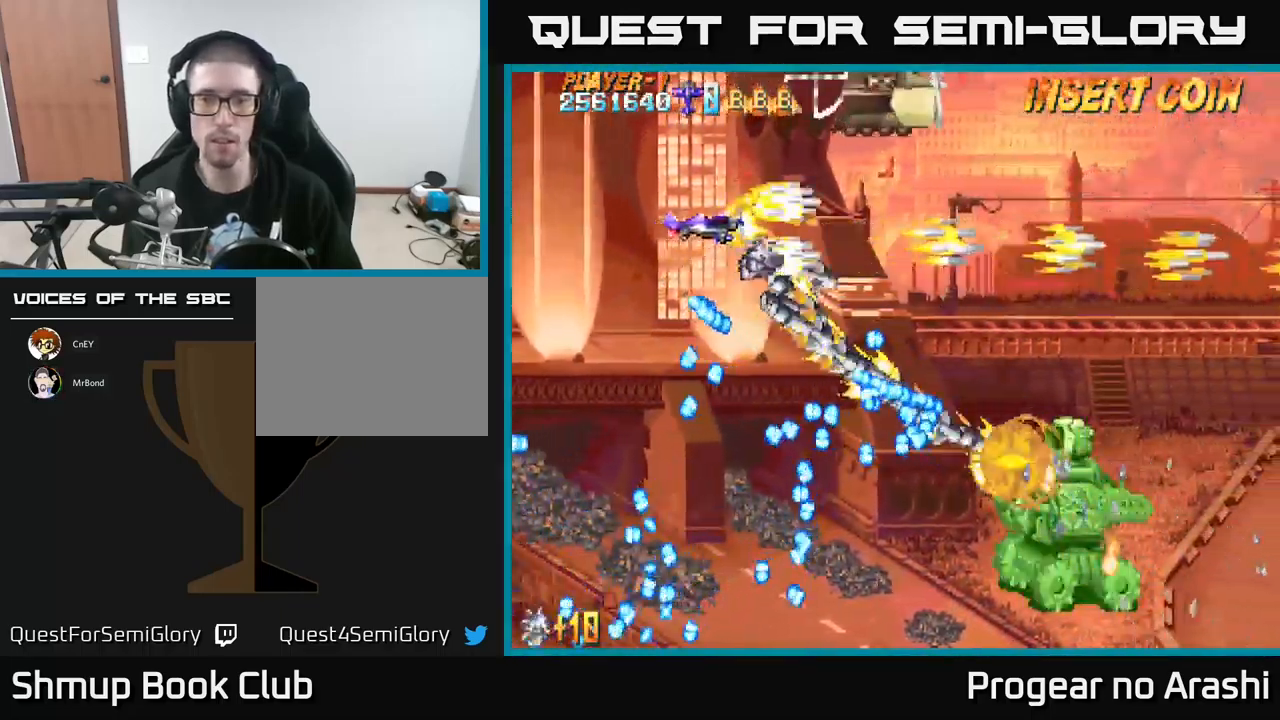
{"buttons": ["X", "DPAD_LEFT"], "left_stick": "center", "events": [[50, "DPAD_RIGHT", "up"], [200, "DPAD_LEFT", "down"], [417, "DPAD_UP", "up"]]}
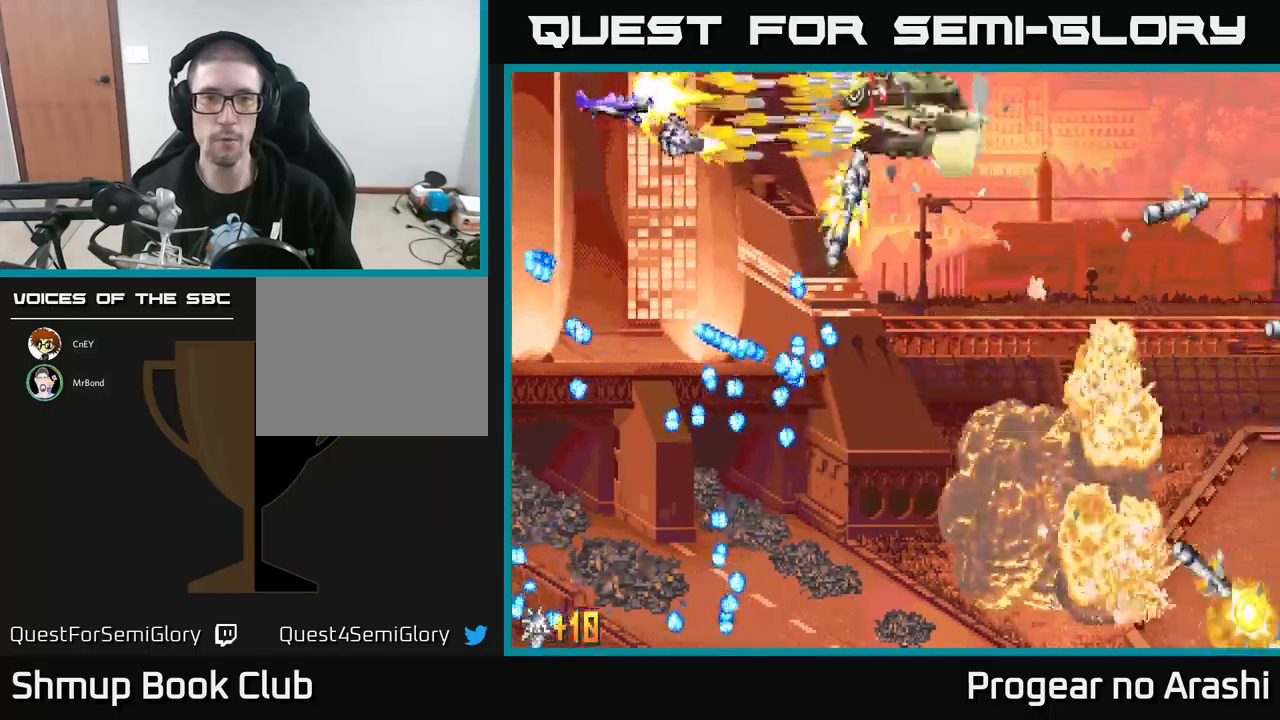
{"buttons": ["X", "DPAD_RIGHT"], "left_stick": "center", "events": [[83, "DPAD_LEFT", "up"], [433, "DPAD_RIGHT", "down"]]}
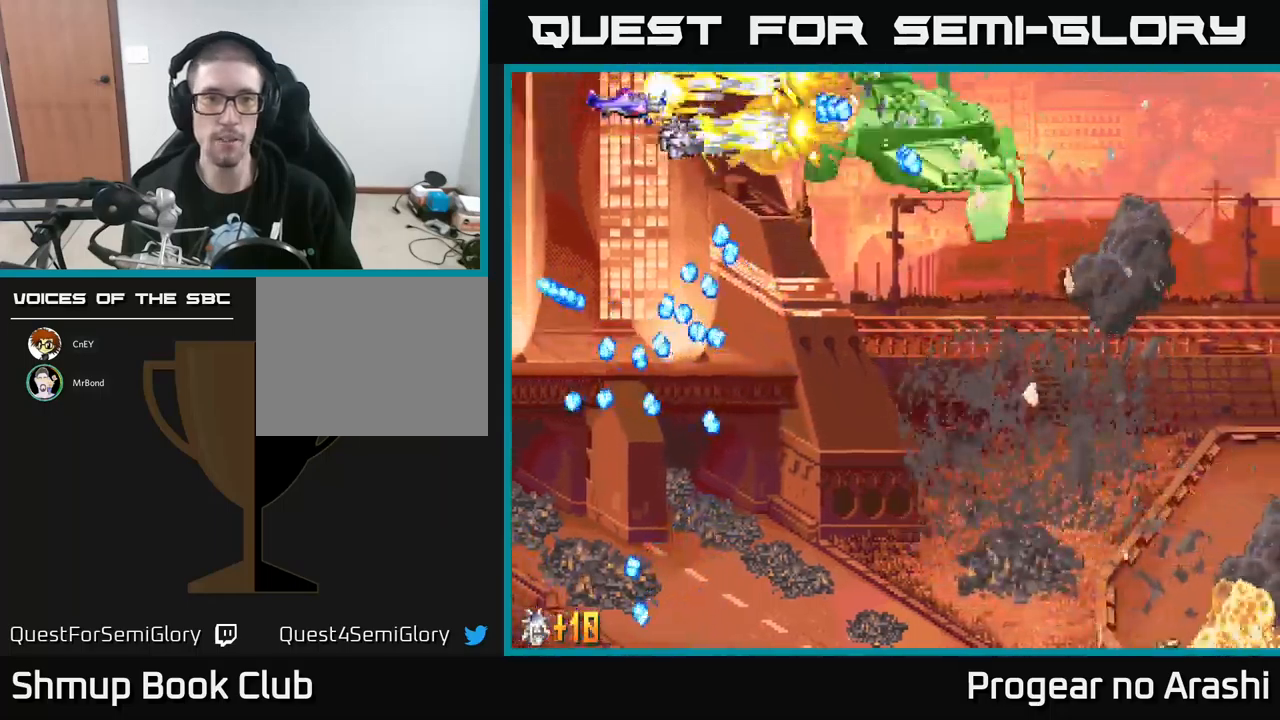
{"buttons": ["X", "DPAD_DOWN"], "left_stick": "center", "events": [[183, "DPAD_DOWN", "down"], [200, "DPAD_RIGHT", "up"]]}
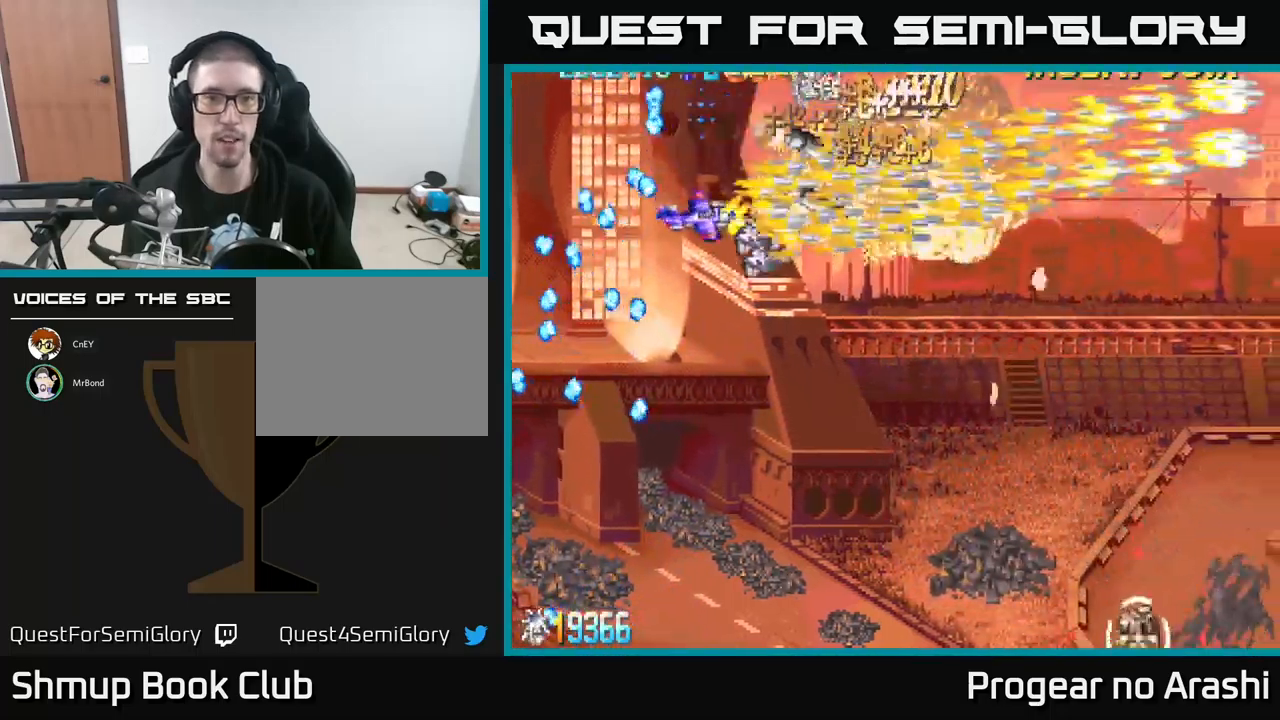
{"buttons": ["A"], "left_stick": "center", "events": [[67, "A", "down"], [100, "X", "up"], [117, "DPAD_RIGHT", "down"], [300, "DPAD_RIGHT", "up"], [400, "DPAD_DOWN", "up"], [433, "DPAD_LEFT", "down"], [500, "DPAD_LEFT", "up"]]}